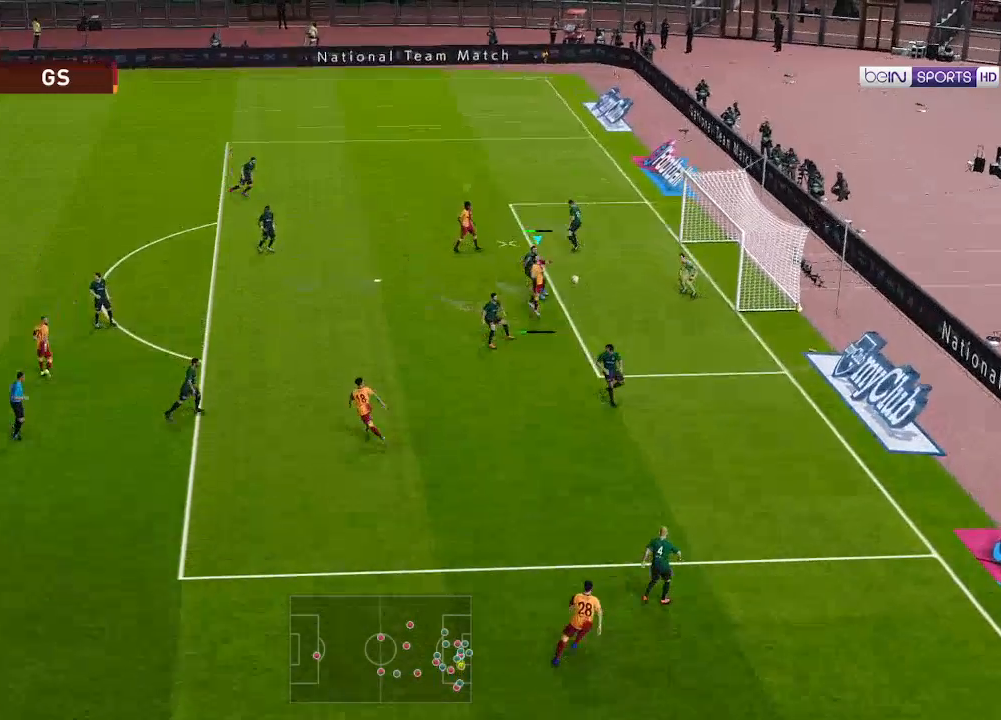
Gameplay with a controller (Xbox layout); each line is a JSON object with the inputs held at the frame after it. "events" lists button and stick changes between this image and that frame as [ms after this image, input, new state], when the widget could be followed in between.
{"buttons": ["DPAD_UP", "DPAD_RIGHT"], "left_stick": "center", "right_stick": "center", "events": []}
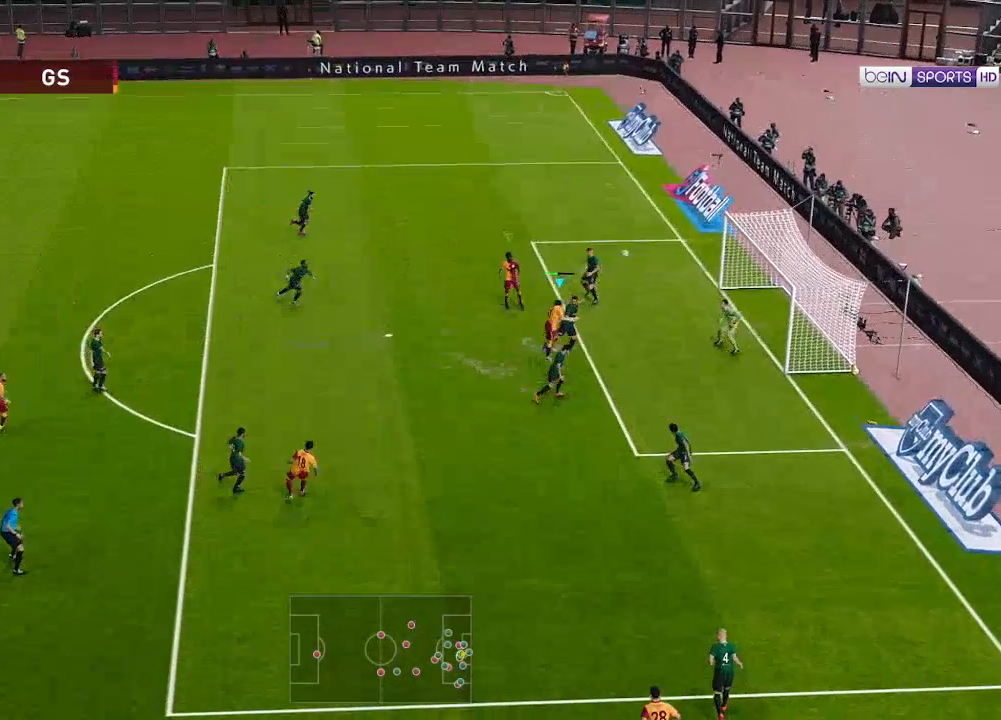
{"buttons": ["DPAD_UP", "DPAD_RIGHT"], "left_stick": "center", "right_stick": "center", "events": []}
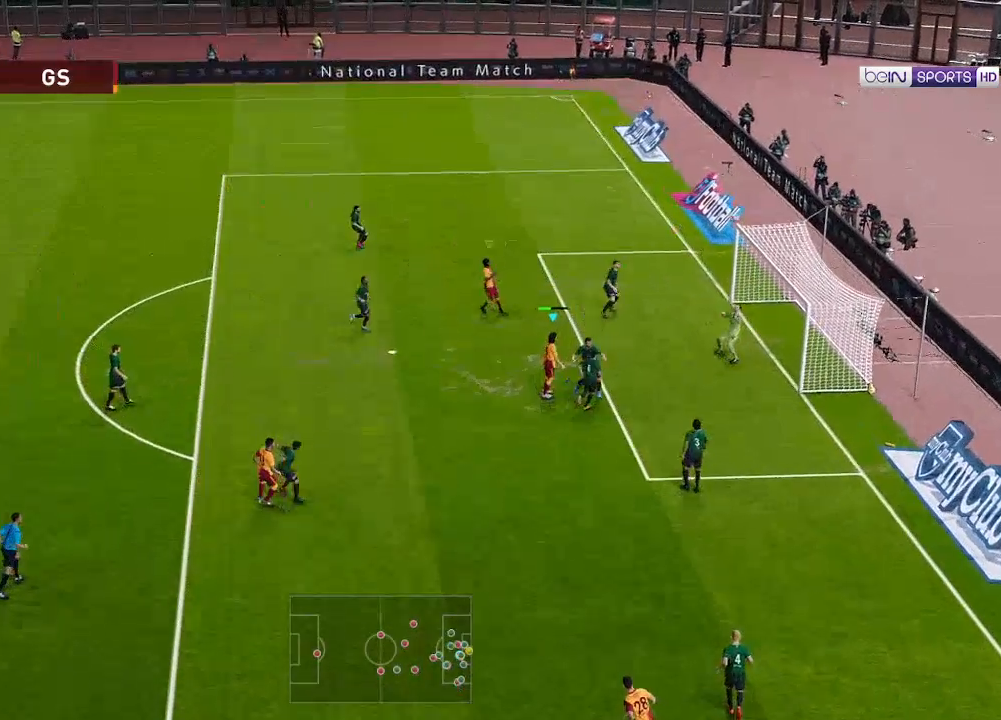
{"buttons": [], "left_stick": "center", "right_stick": "center", "events": [[300, "DPAD_UP", "up"], [333, "DPAD_RIGHT", "up"]]}
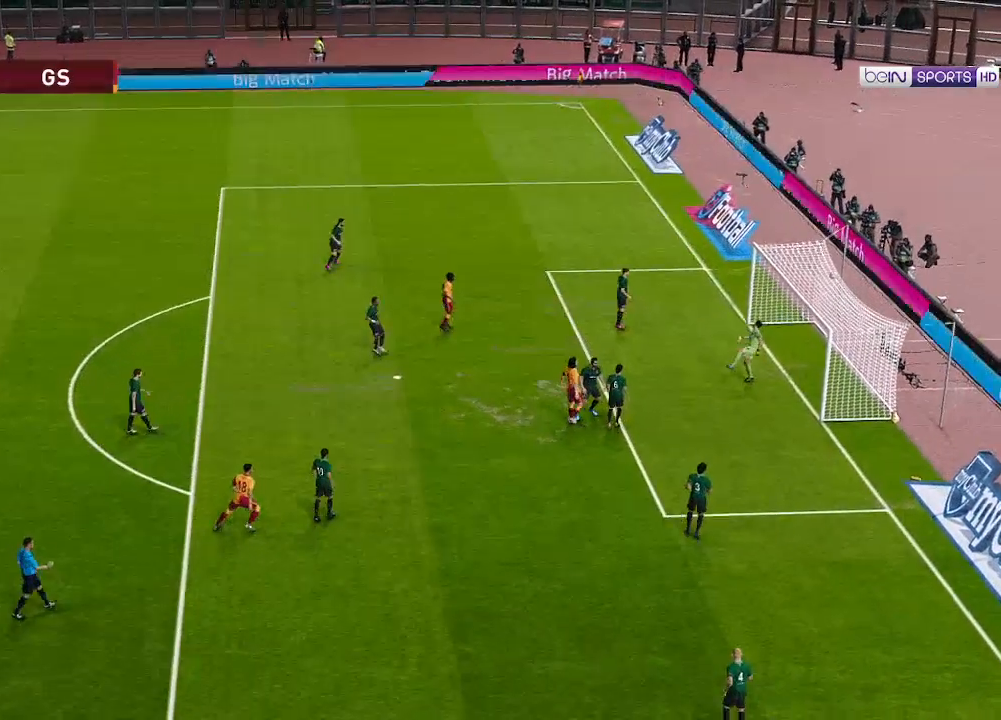
{"buttons": [], "left_stick": "center", "right_stick": "center", "events": []}
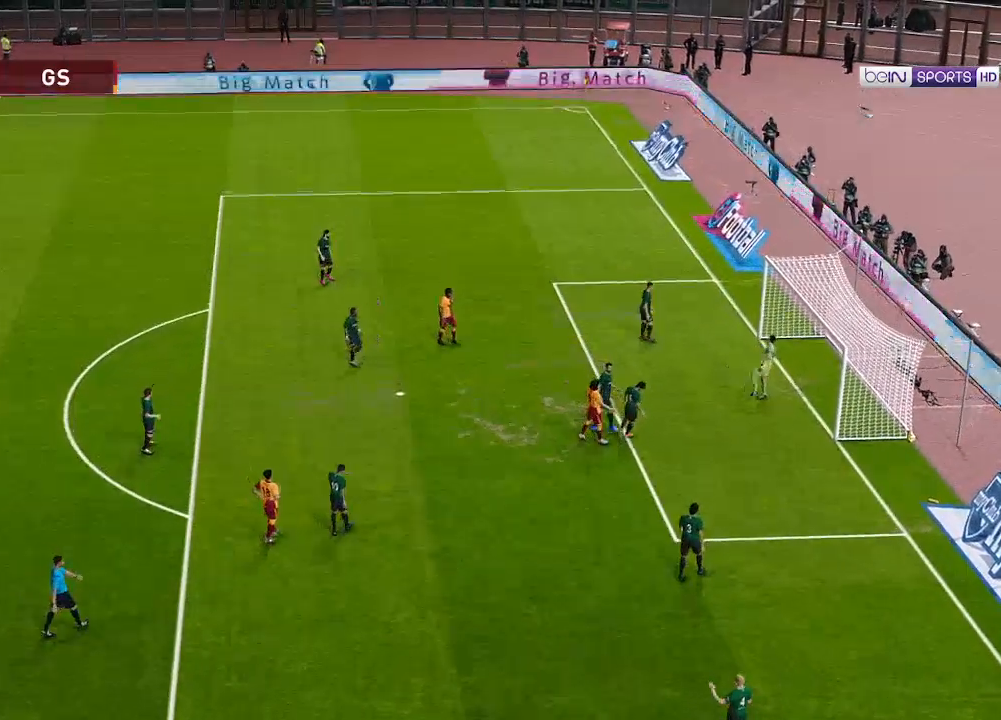
{"buttons": [], "left_stick": "center", "right_stick": "center", "events": [[33, "SELECT", "down"], [167, "SELECT", "up"]]}
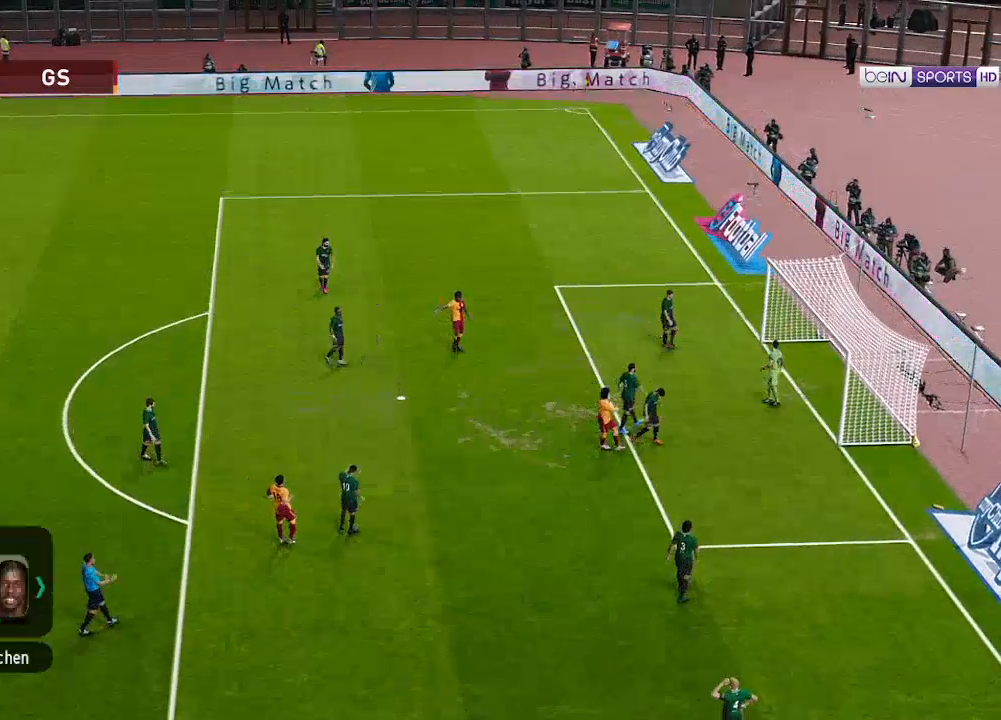
{"buttons": [], "left_stick": "center", "right_stick": "center", "events": []}
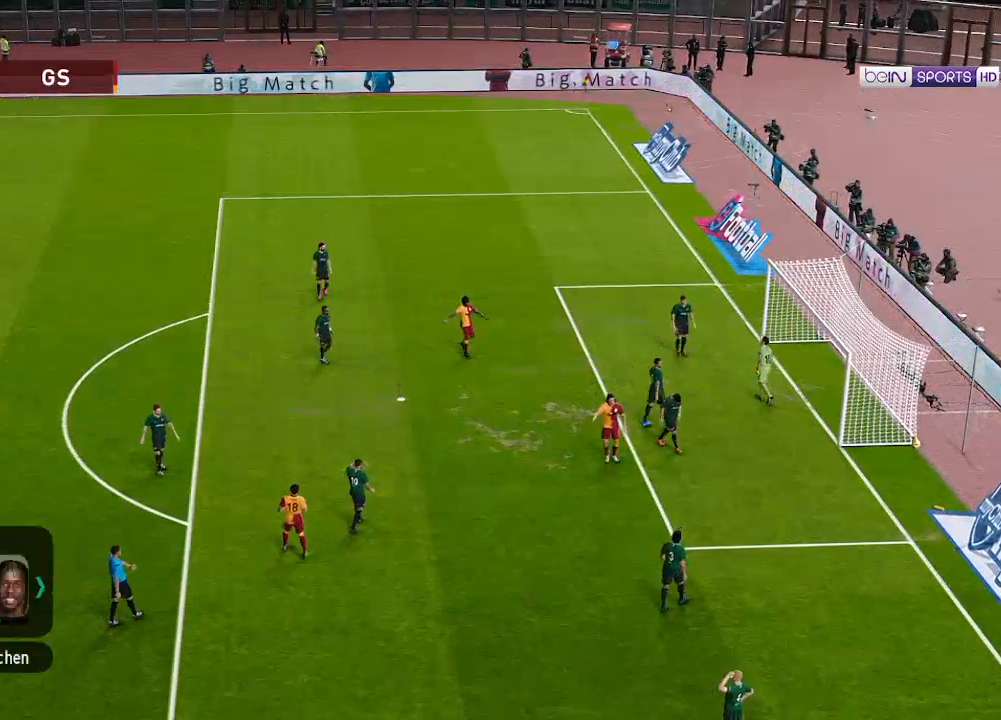
{"buttons": [], "left_stick": "center", "right_stick": "center", "events": [[367, "DPAD_RIGHT", "down"], [500, "DPAD_RIGHT", "up"]]}
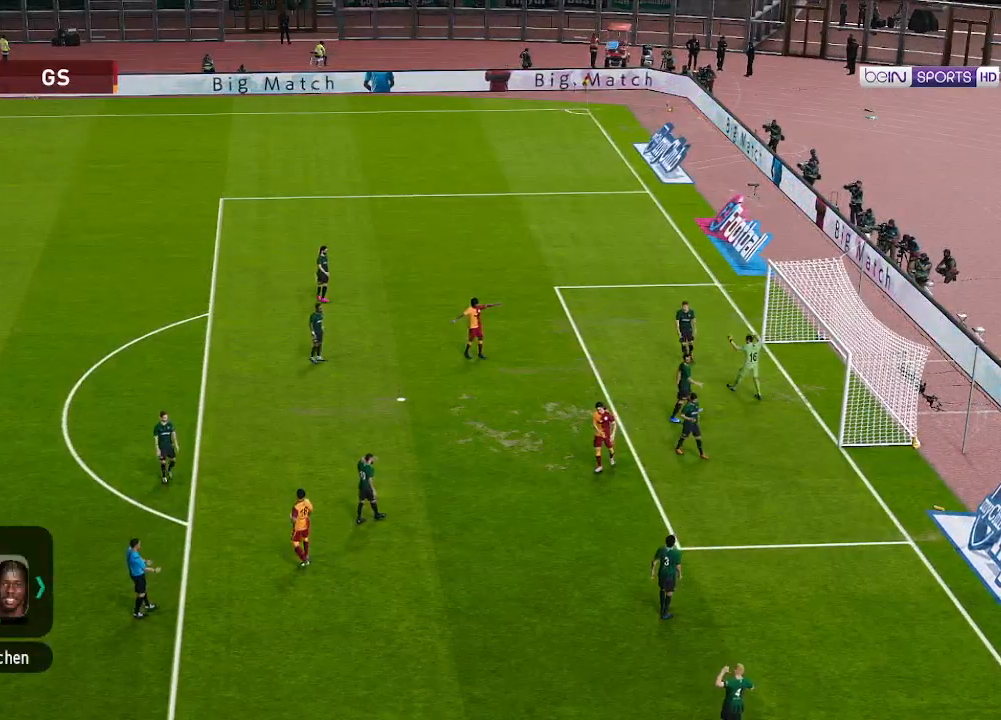
{"buttons": [], "left_stick": "center", "right_stick": "center", "events": [[300, "A", "down"], [400, "A", "up"]]}
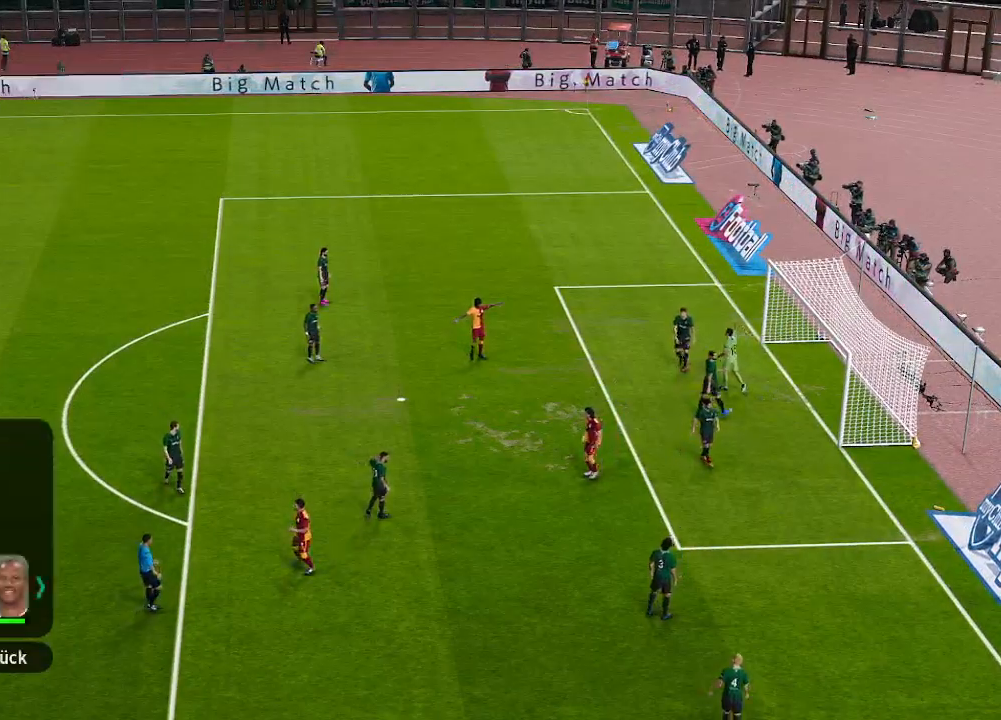
{"buttons": [], "left_stick": "center", "right_stick": "center", "events": []}
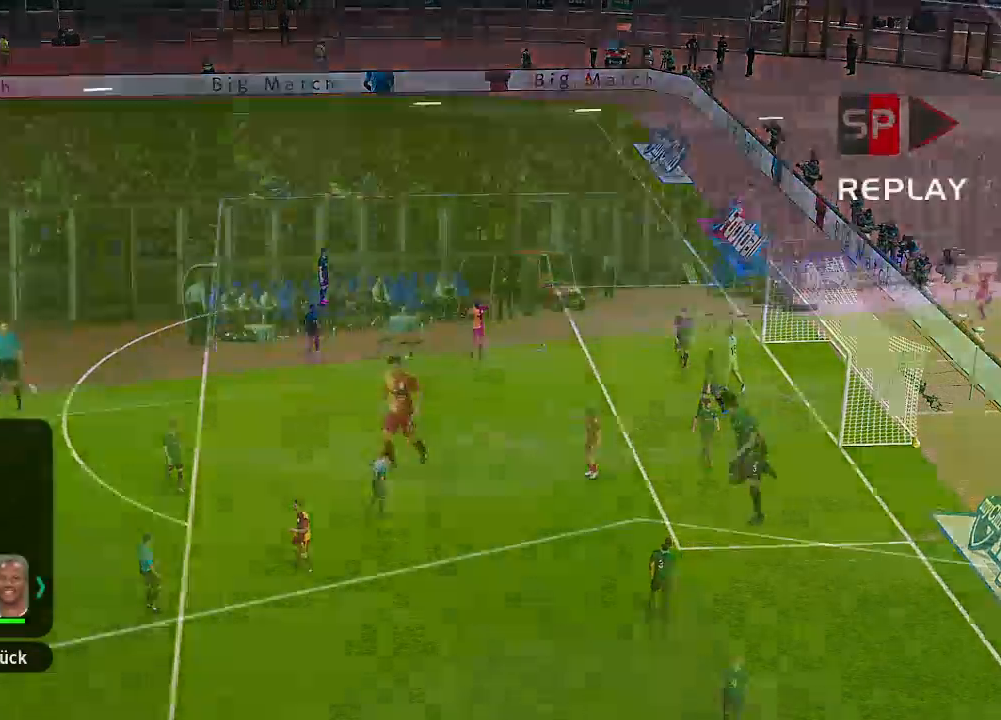
{"buttons": [], "left_stick": "center", "right_stick": "center", "events": [[333, "A", "down"], [433, "A", "up"]]}
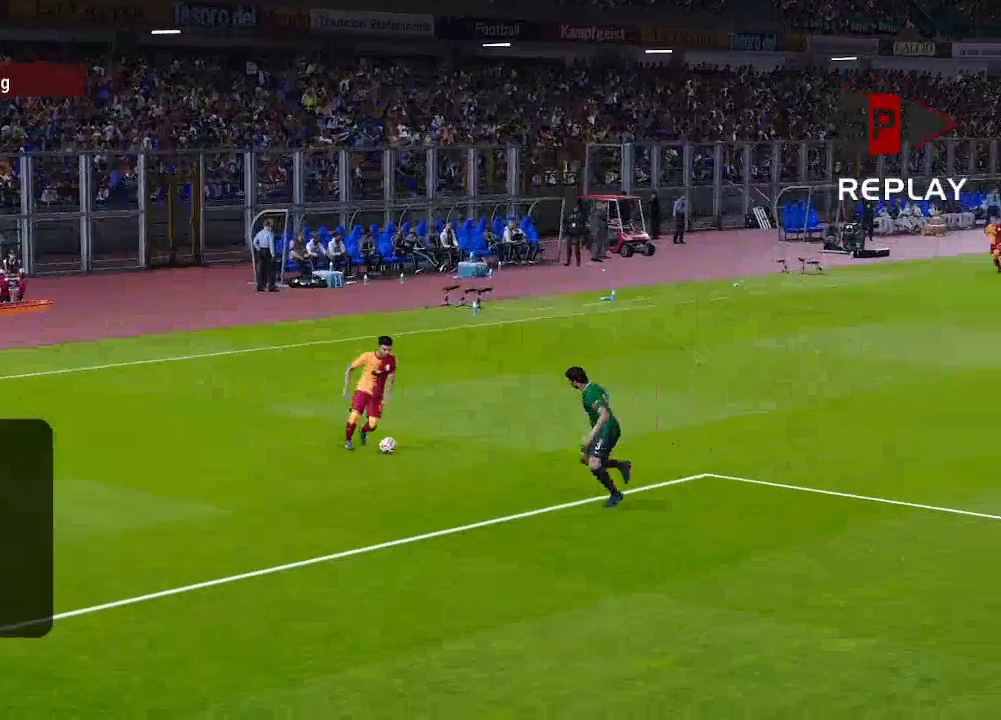
{"buttons": [], "left_stick": "center", "right_stick": "center", "events": []}
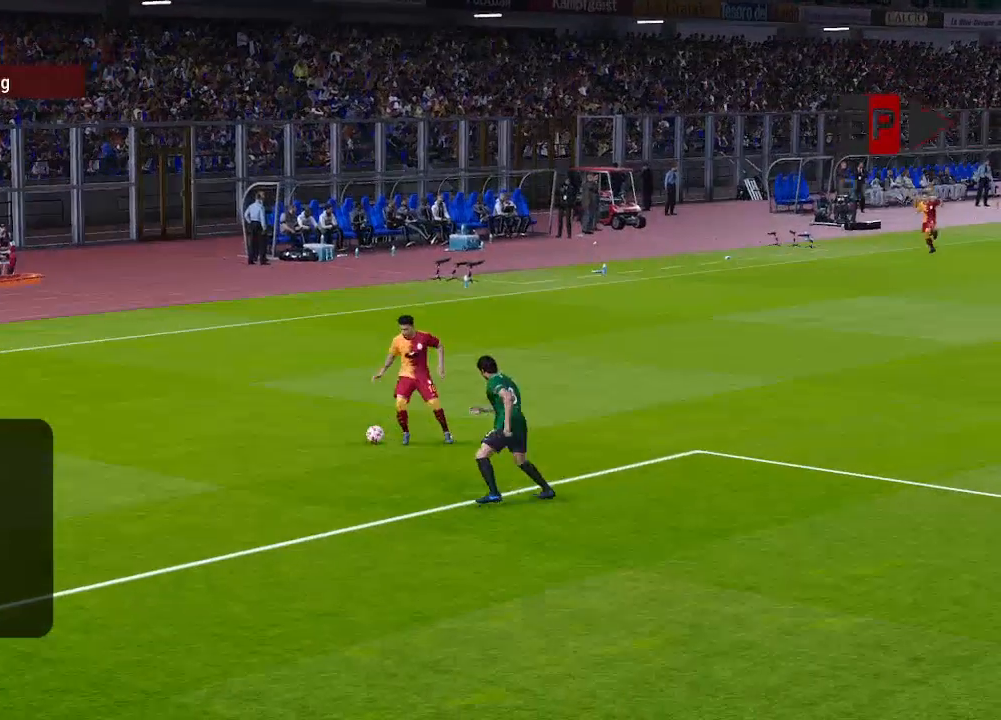
{"buttons": [], "left_stick": "center", "right_stick": "center", "events": []}
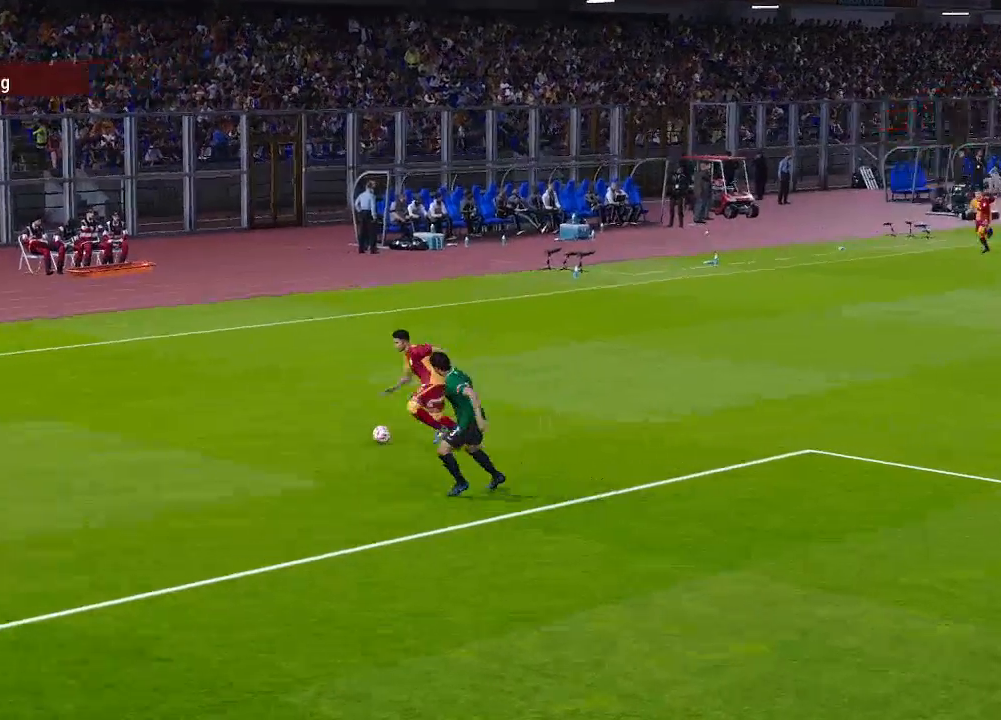
{"buttons": [], "left_stick": "center", "right_stick": "center", "events": []}
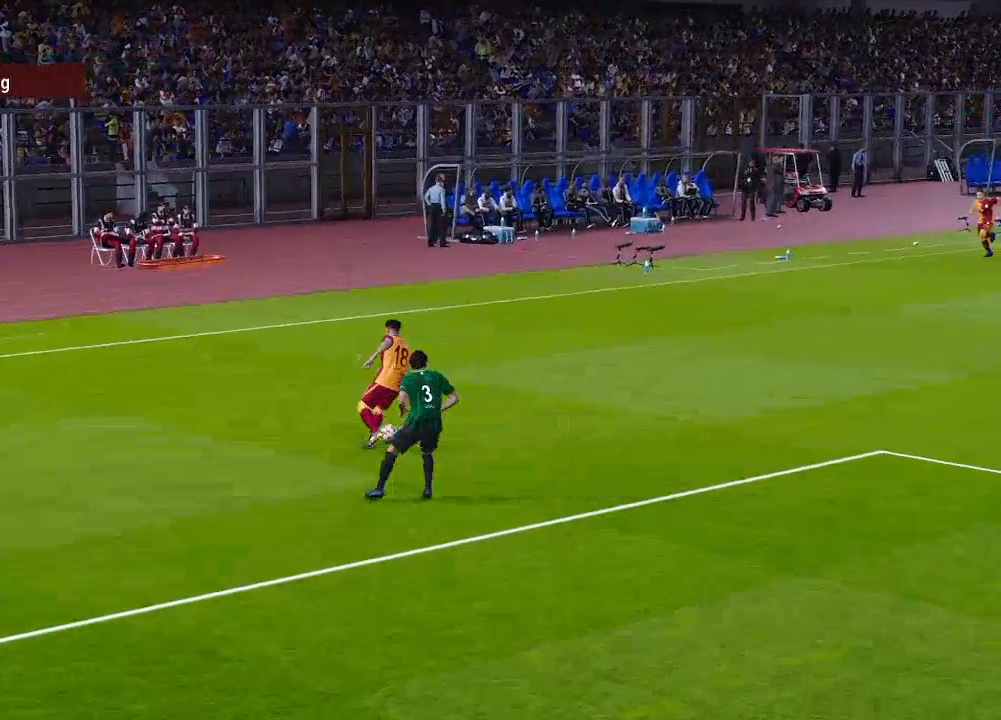
{"buttons": ["SELECT"], "left_stick": "center", "right_stick": "center", "events": [[400, "SELECT", "down"]]}
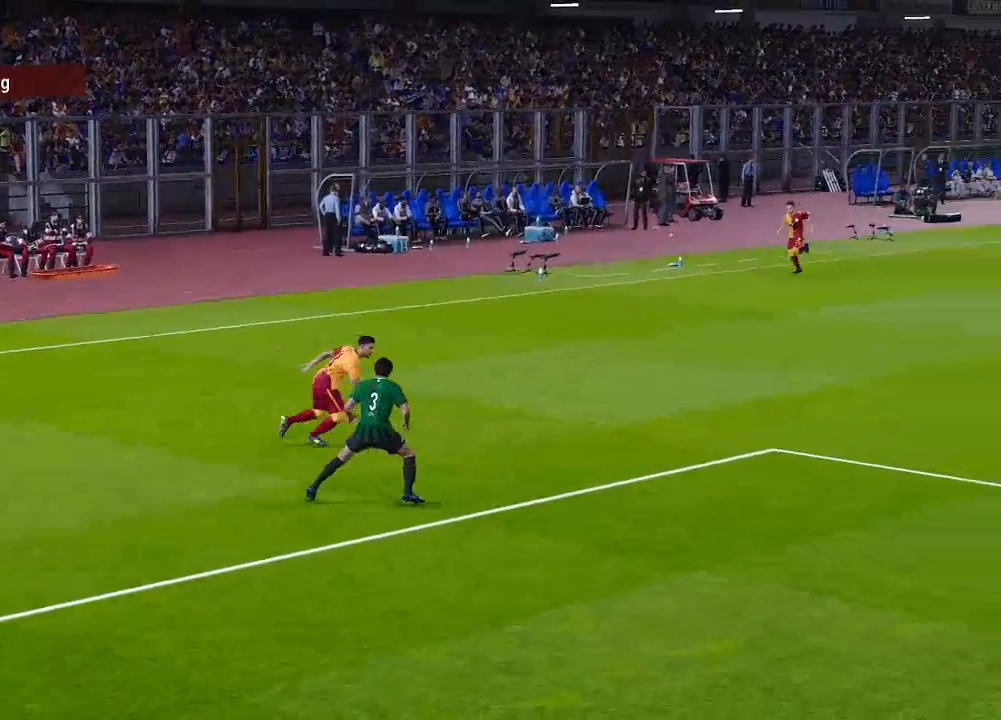
{"buttons": [], "left_stick": "center", "right_stick": "center", "events": [[33, "SELECT", "up"]]}
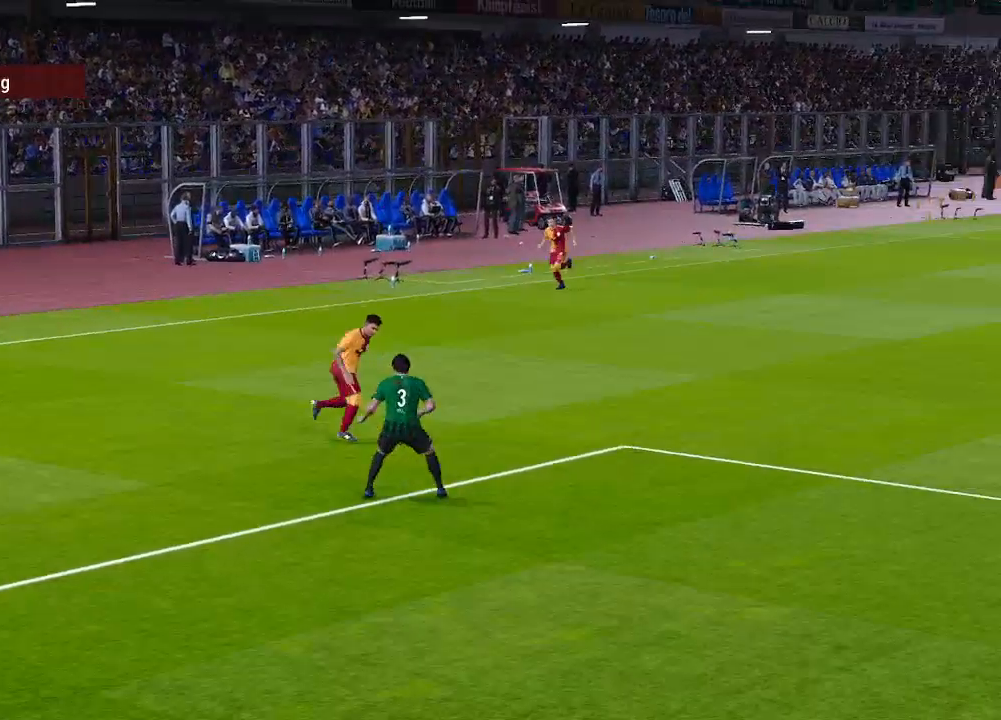
{"buttons": [], "left_stick": "center", "right_stick": "center", "events": [[200, "SELECT", "down"], [367, "SELECT", "up"]]}
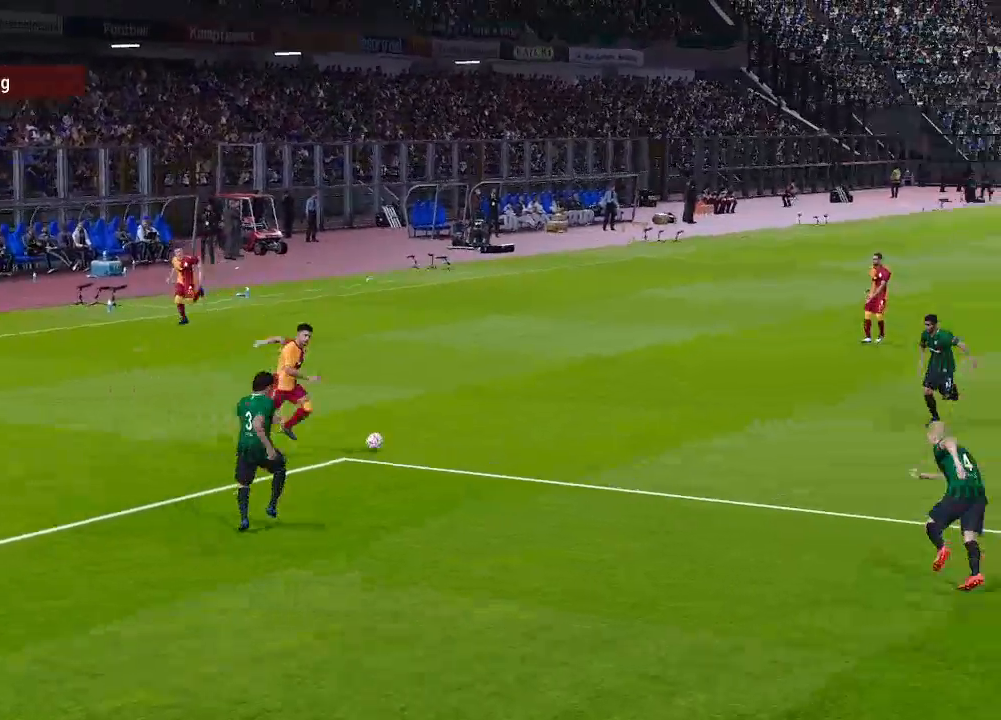
{"buttons": [], "left_stick": "center", "right_stick": "center", "events": [[267, "SELECT", "down"], [467, "SELECT", "up"]]}
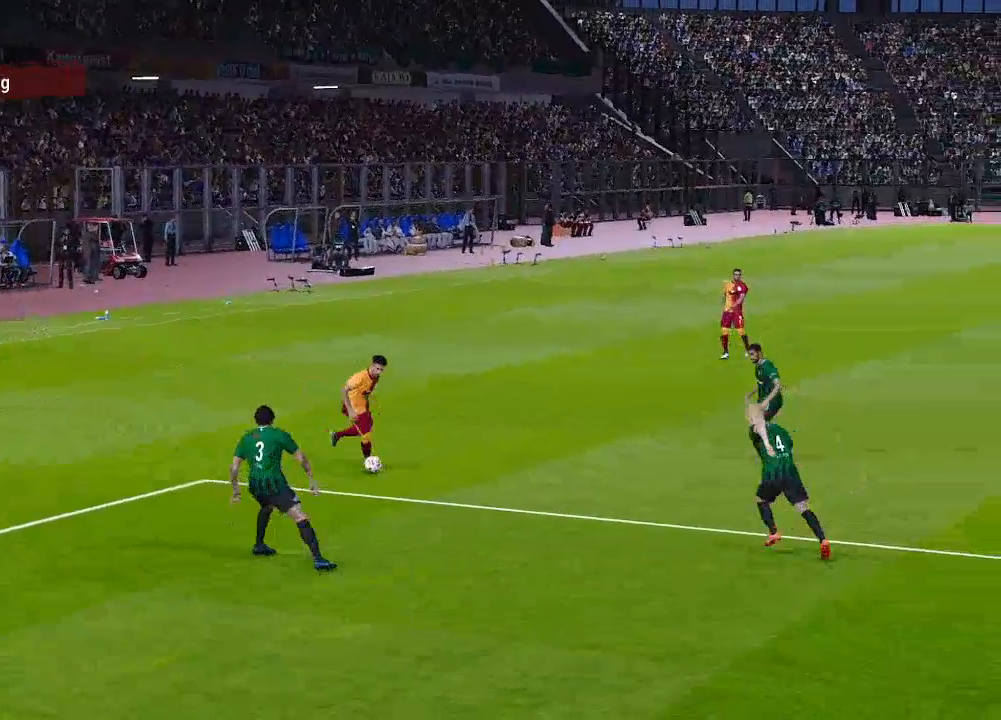
{"buttons": [], "left_stick": "center", "right_stick": "center", "events": [[233, "SELECT", "down"], [367, "SELECT", "up"]]}
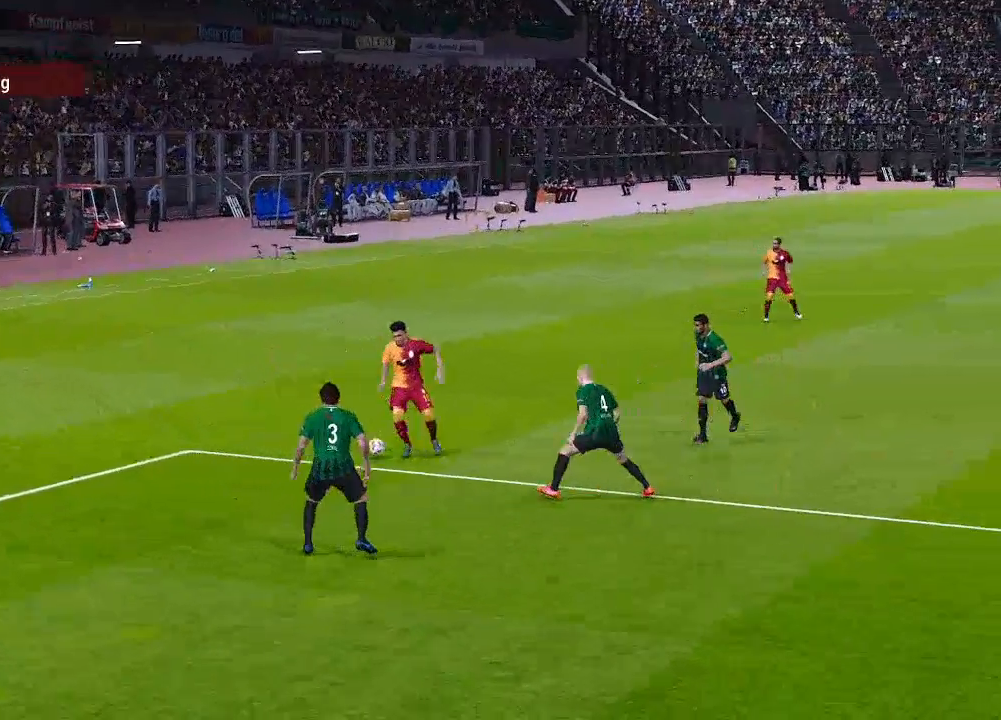
{"buttons": [], "left_stick": "center", "right_stick": "center", "events": [[33, "START", "down"], [167, "START", "up"]]}
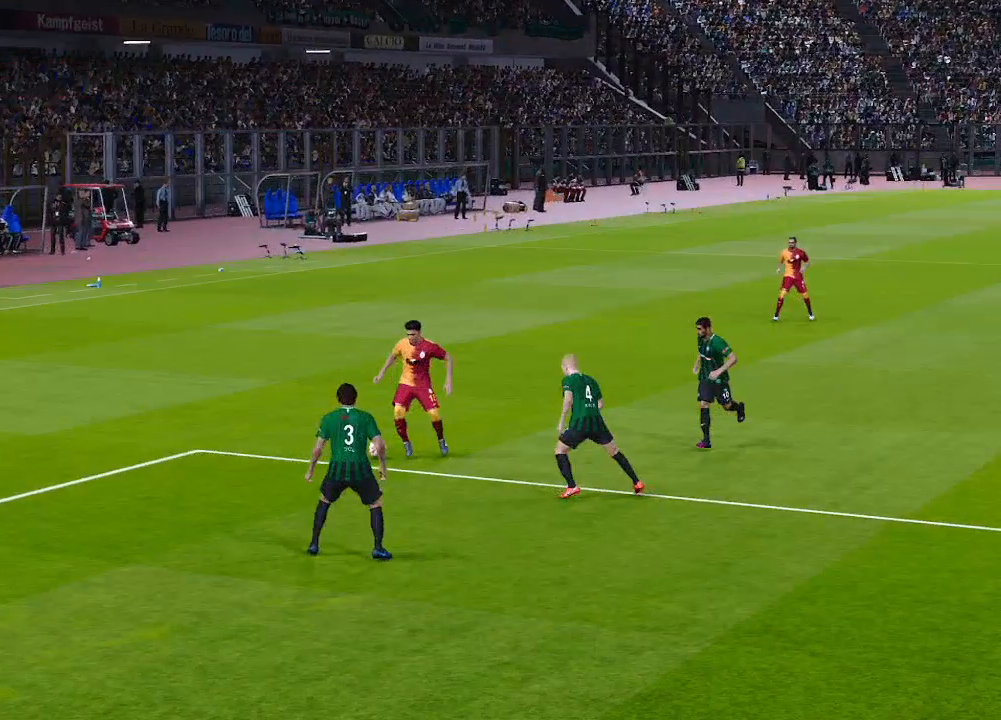
{"buttons": [], "left_stick": "center", "right_stick": "center", "events": []}
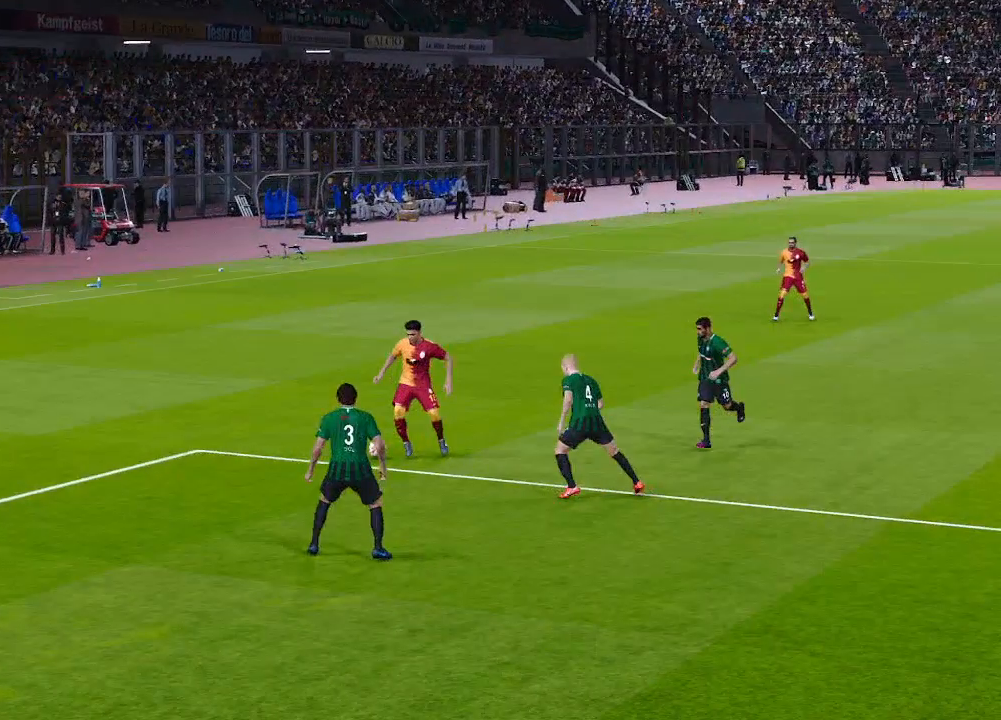
{"buttons": [], "left_stick": "center", "right_stick": "center", "events": []}
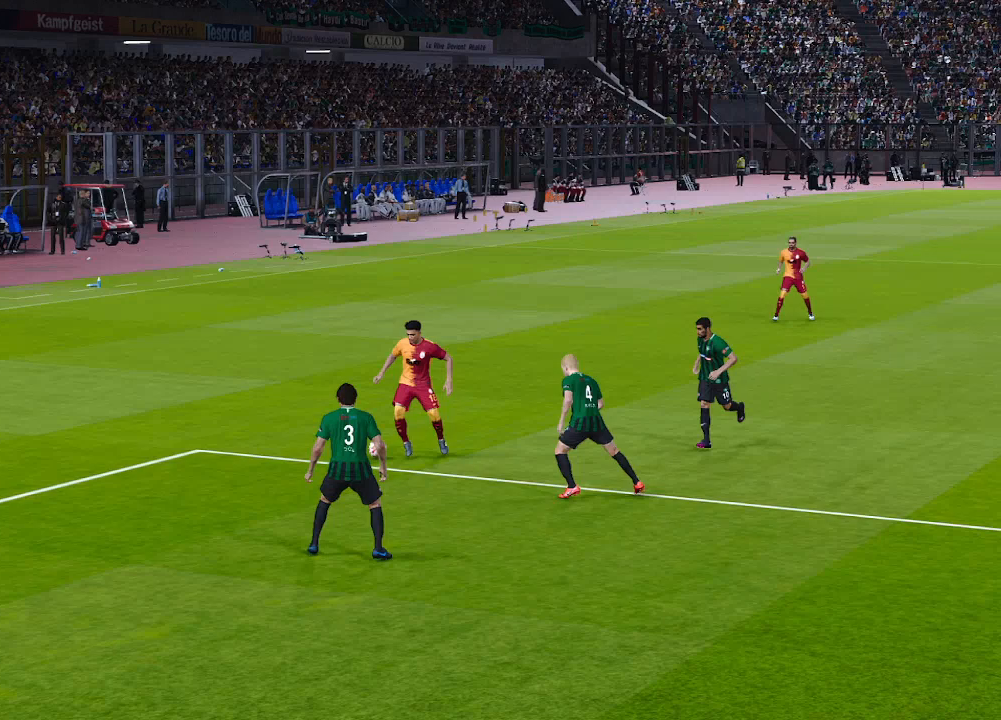
{"buttons": [], "left_stick": "center", "right_stick": "center", "events": []}
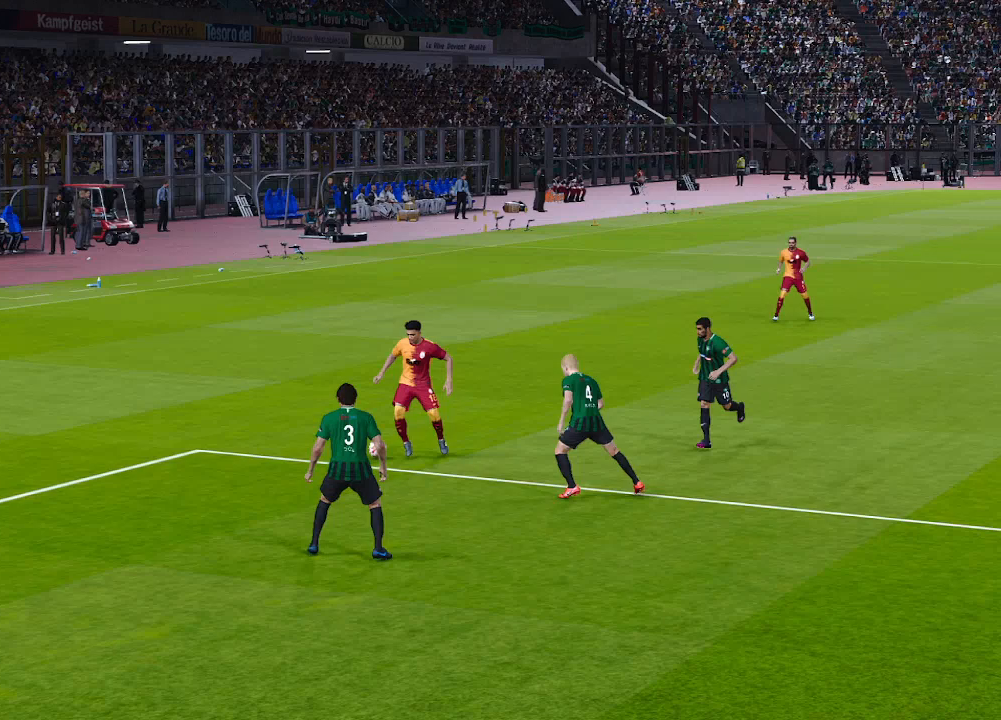
{"buttons": [], "left_stick": "center", "right_stick": "center", "events": []}
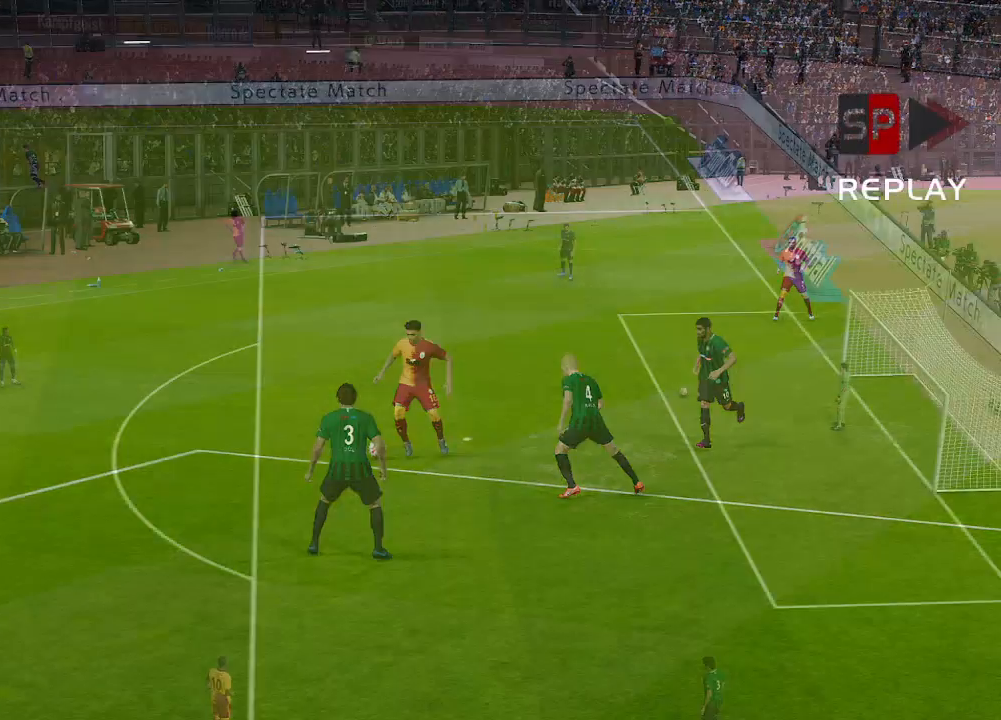
{"buttons": [], "left_stick": "center", "right_stick": "center", "events": []}
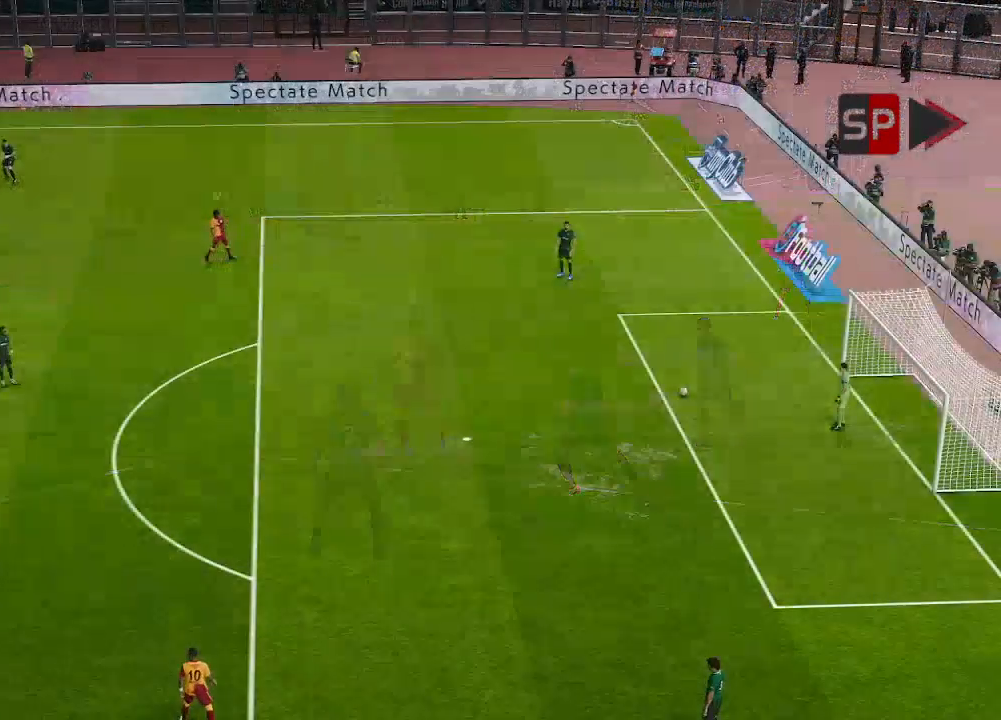
{"buttons": ["START"], "left_stick": "center", "right_stick": "center", "events": [[433, "START", "down"]]}
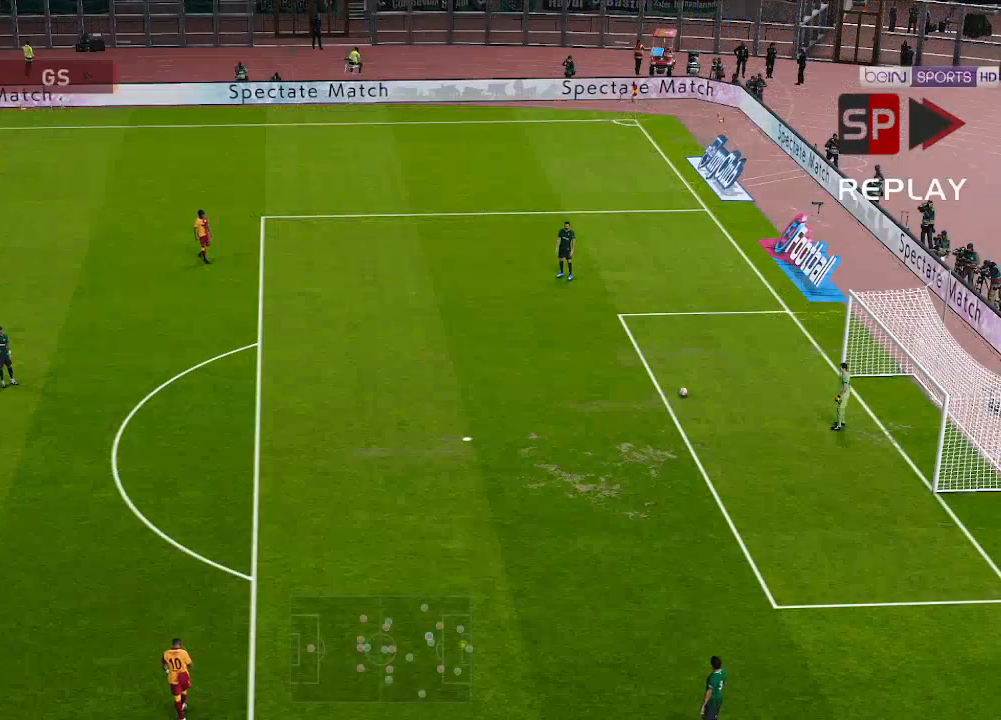
{"buttons": [], "left_stick": "center", "right_stick": "center", "events": [[100, "START", "up"]]}